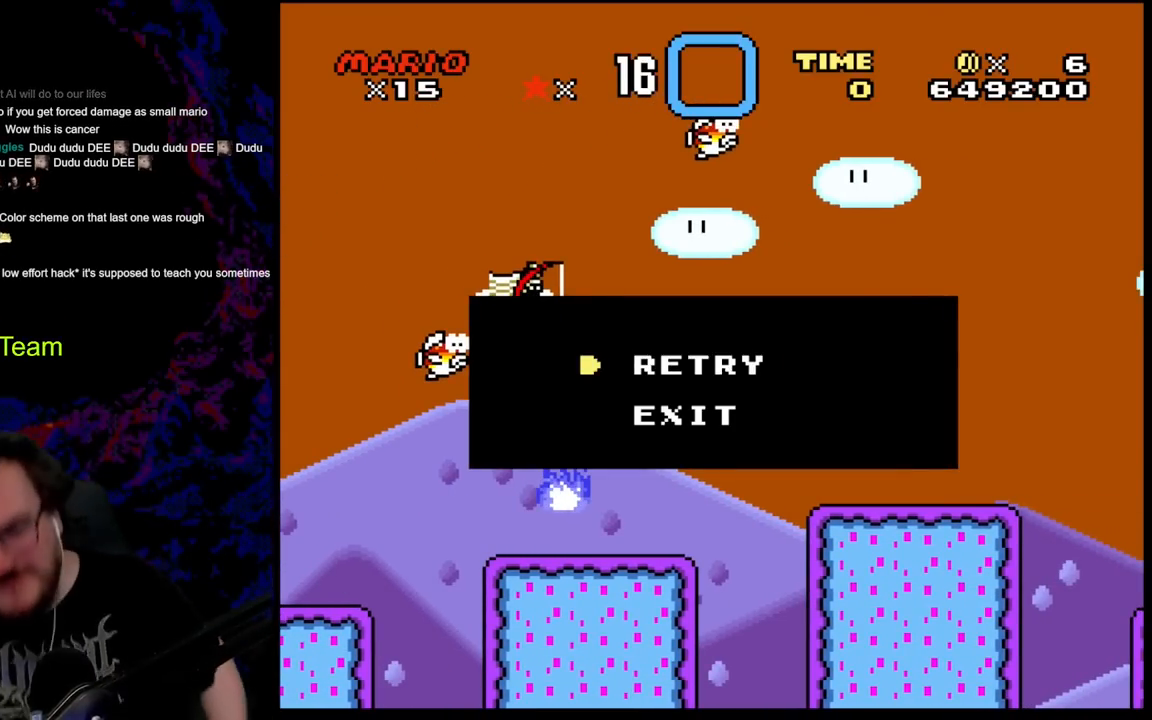
Gameplay with a controller (Nintendo layout); each line is a JSON object with the inputs held at the frame after it. "events" lists button and stick changes between this image and that frame as [ms after this image, input, new state], when the widget could be followed in between. Not read: L3 R3.
{"buttons": [], "events": []}
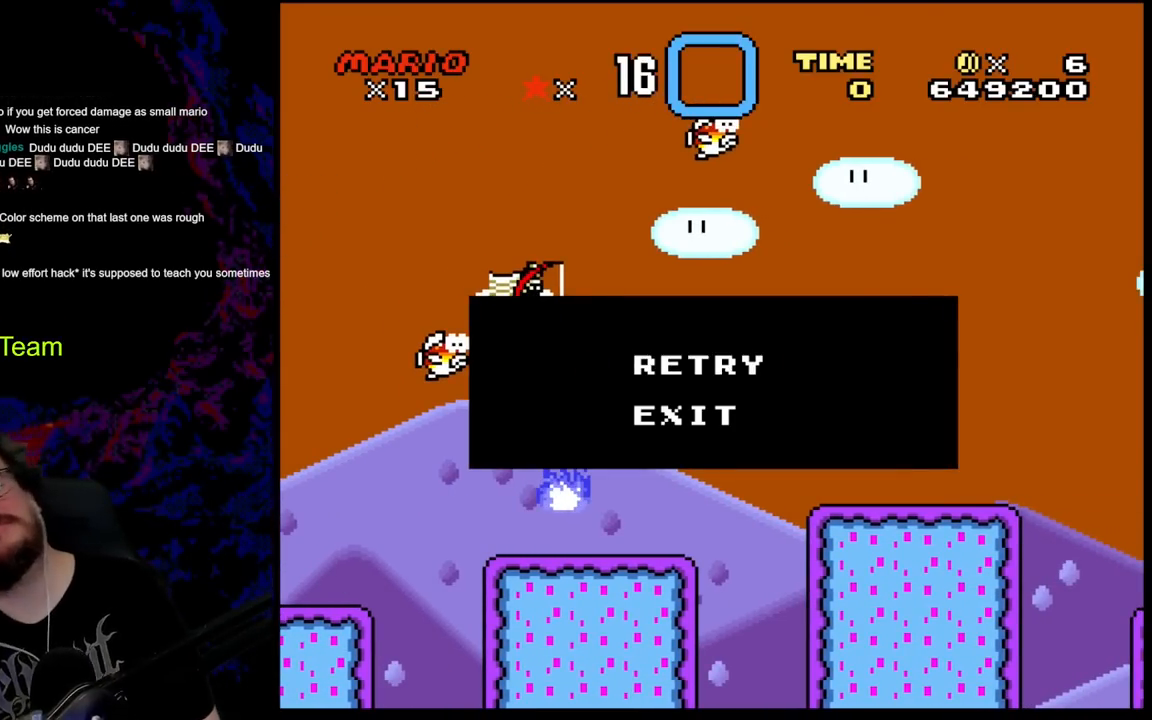
{"buttons": [], "events": [[317, "B", "down"], [467, "B", "up"]]}
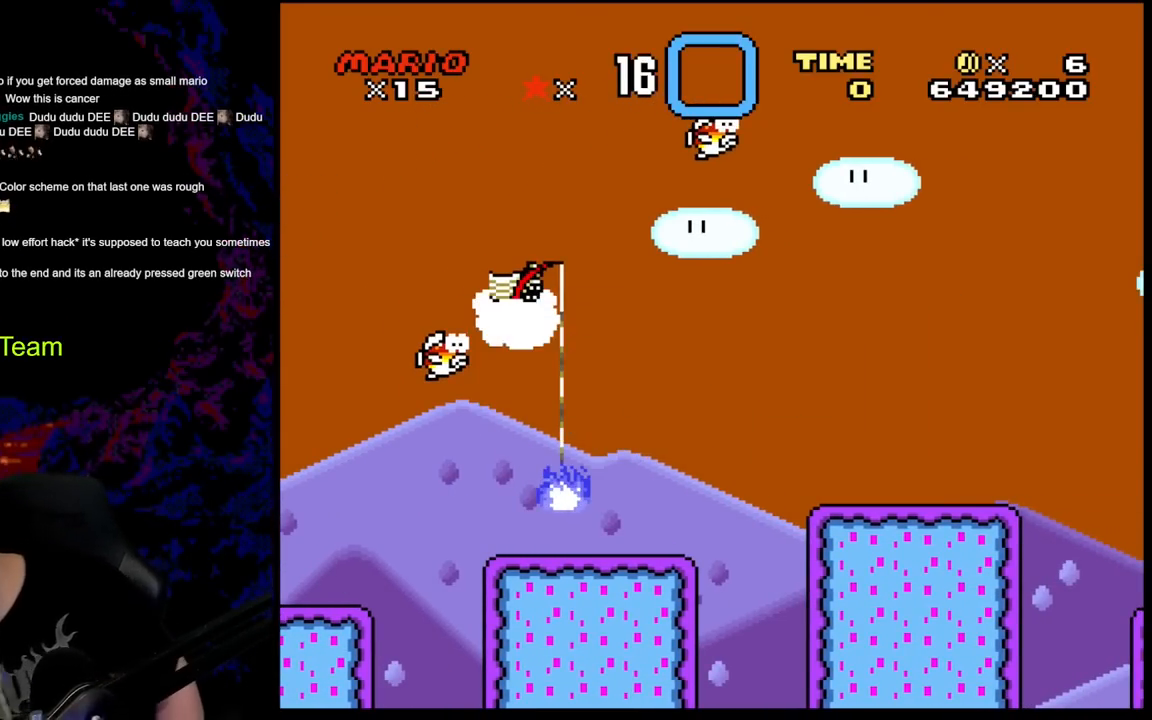
{"buttons": [], "events": []}
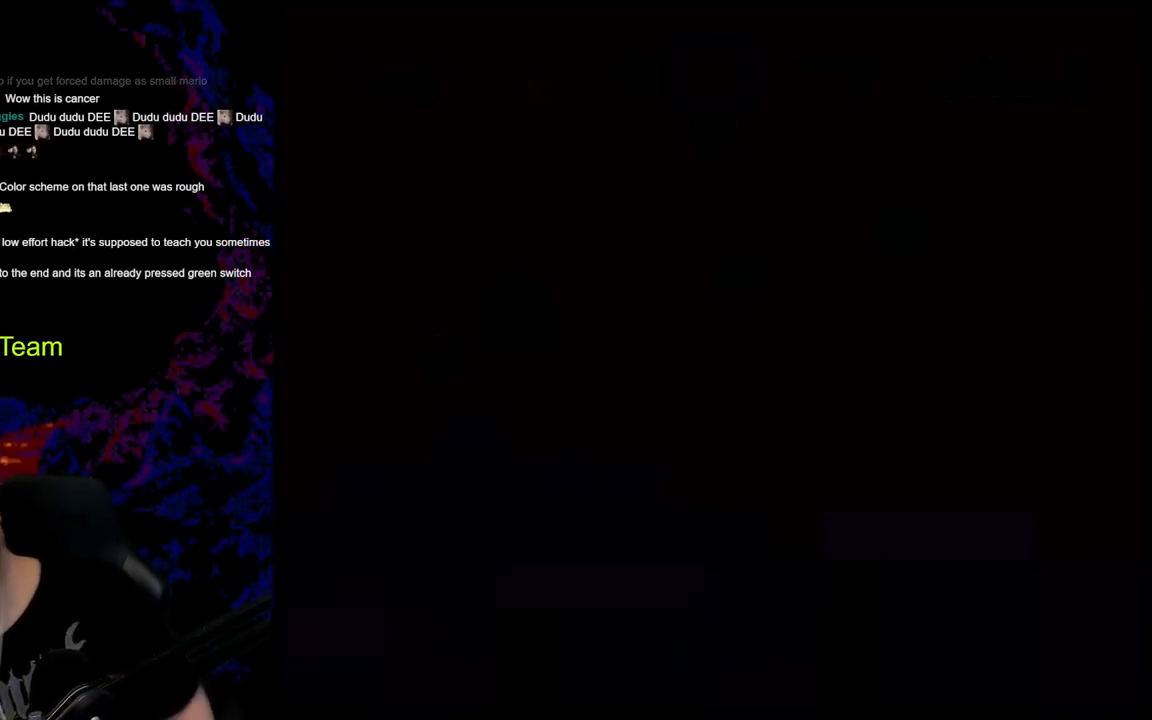
{"buttons": ["Y"], "events": [[167, "Y", "down"]]}
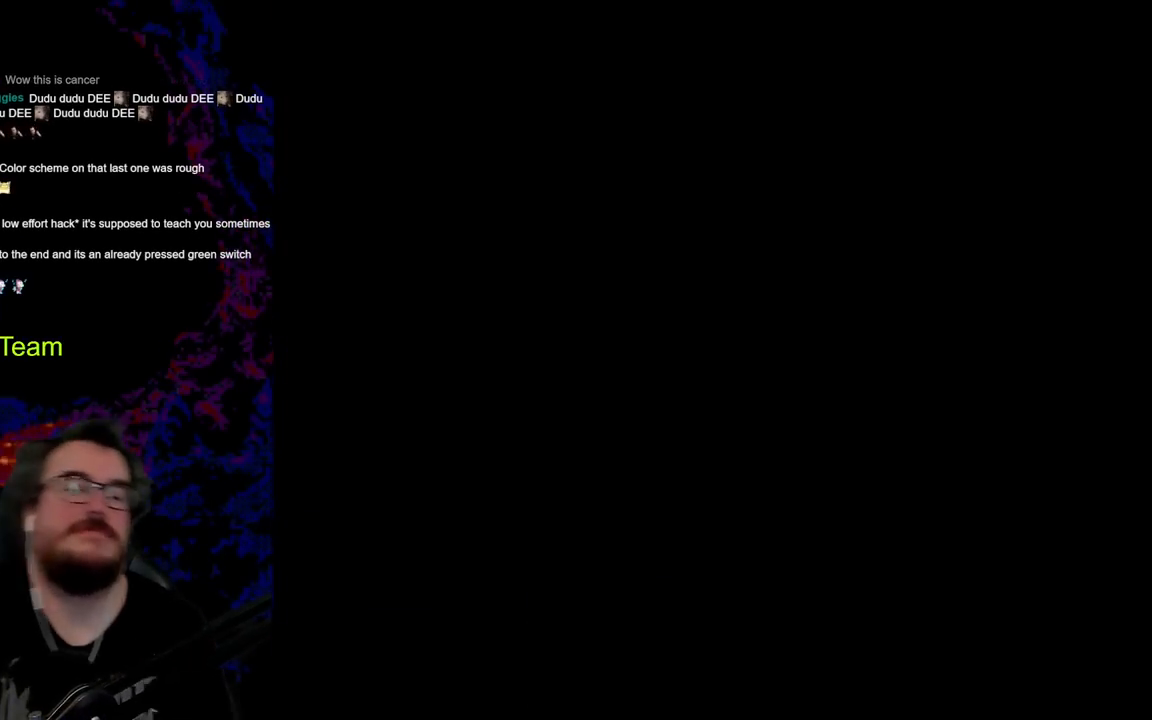
{"buttons": [], "events": [[500, "Y", "up"]]}
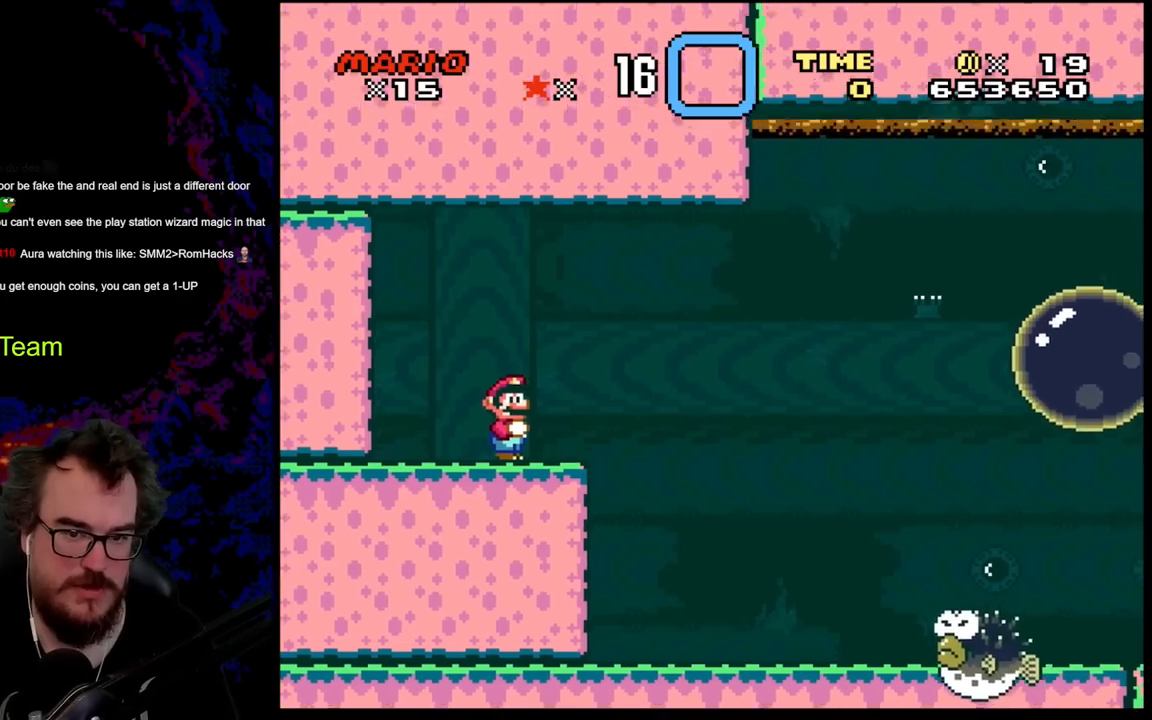
{"buttons": ["X"], "events": [[33, "X", "down"]]}
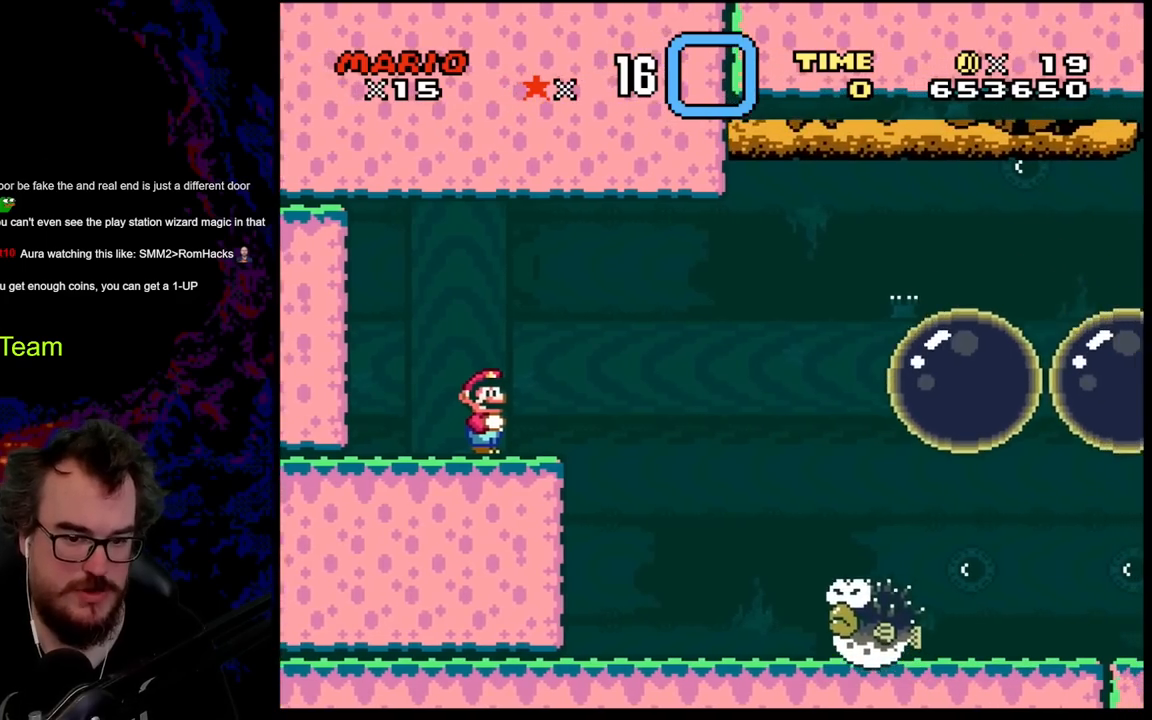
{"buttons": ["X"], "events": []}
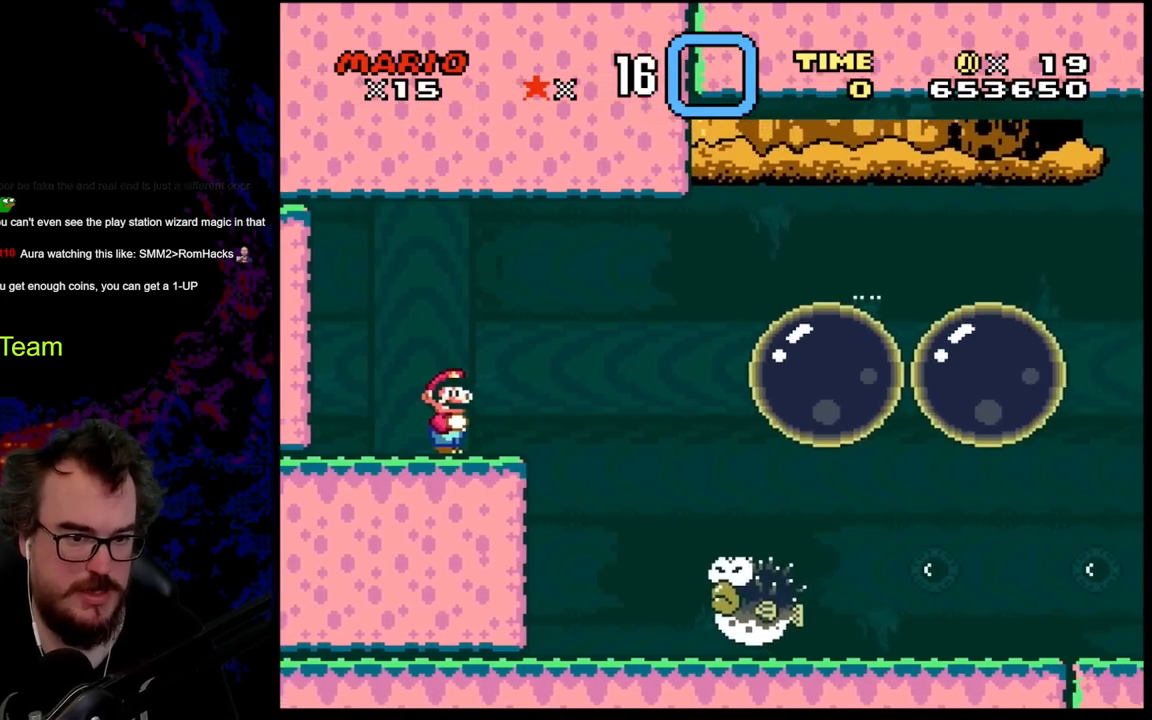
{"buttons": ["X"], "events": []}
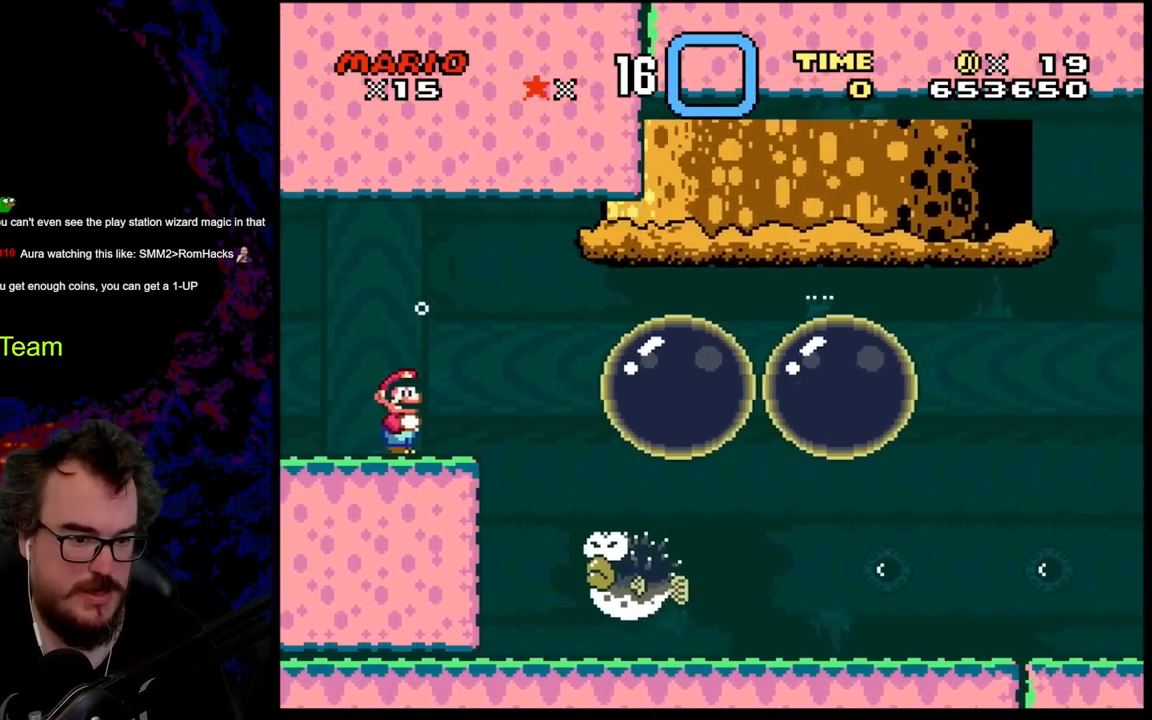
{"buttons": ["A", "X", "DPAD_RIGHT"], "events": [[217, "A", "down"], [233, "DPAD_RIGHT", "down"]]}
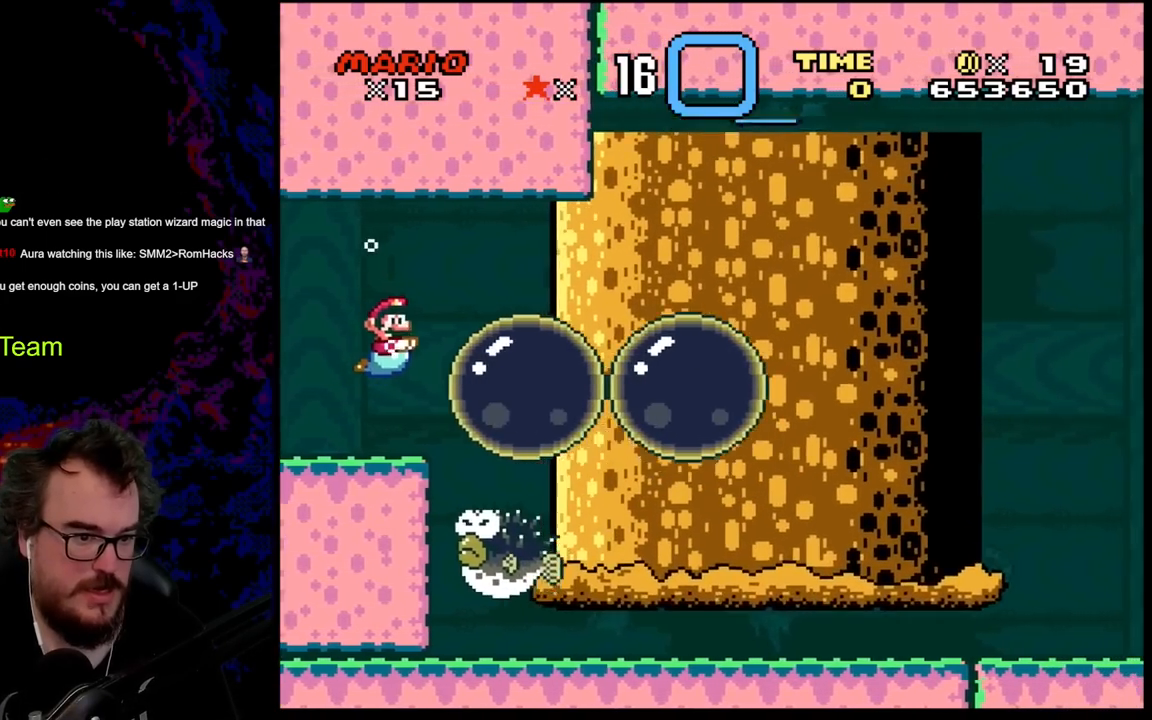
{"buttons": ["B", "DPAD_UP"], "events": [[83, "DPAD_LEFT", "down"], [83, "DPAD_RIGHT", "up"], [150, "X", "up"], [167, "A", "up"], [183, "DPAD_UP", "down"], [217, "B", "down"], [367, "B", "up"], [417, "B", "down"], [417, "DPAD_LEFT", "up"]]}
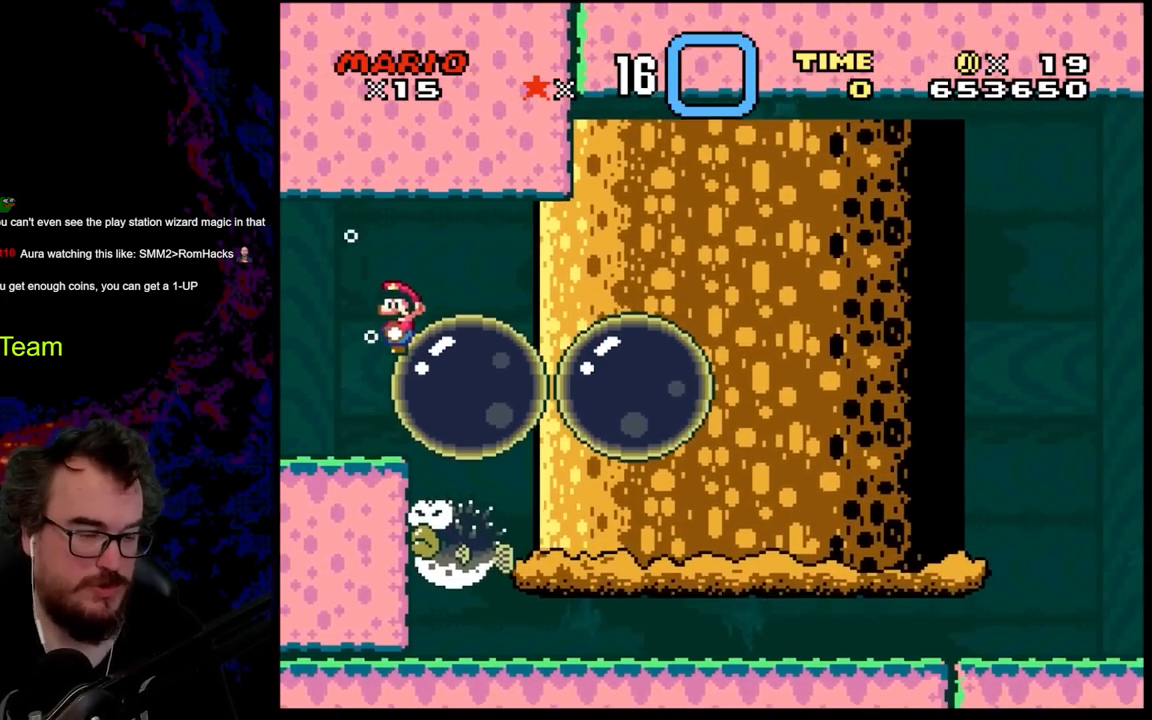
{"buttons": [], "events": [[33, "B", "up"], [117, "DPAD_UP", "up"]]}
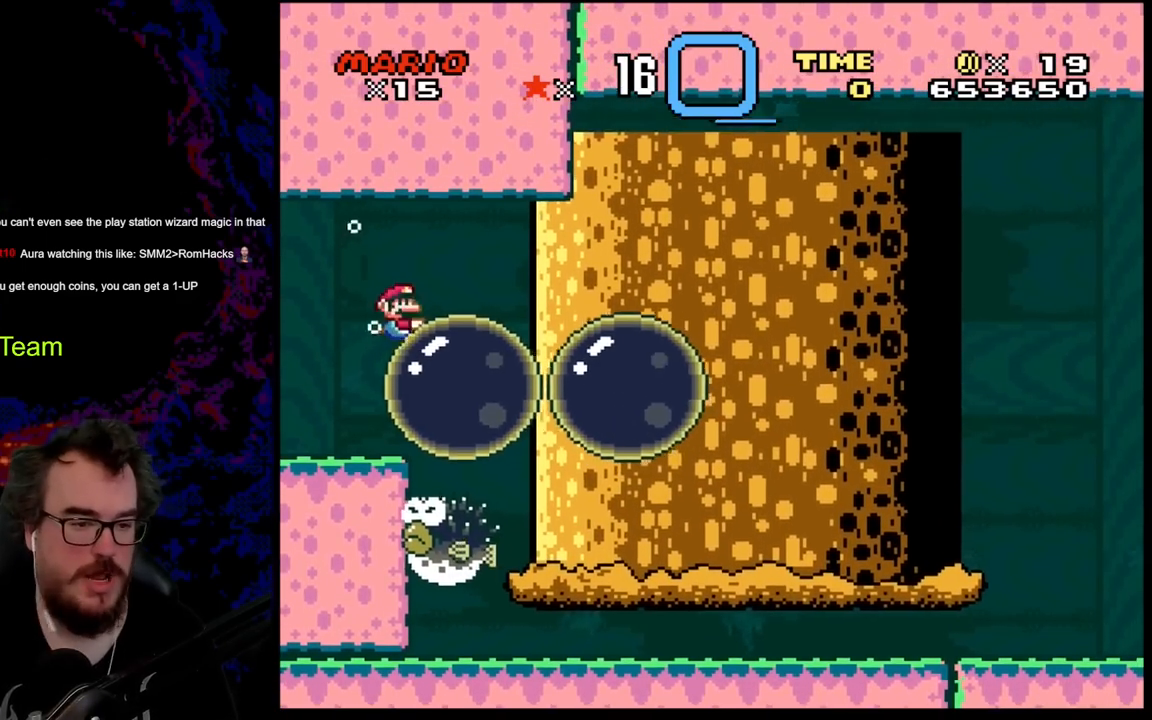
{"buttons": [], "events": [[33, "DPAD_RIGHT", "down"], [150, "DPAD_DOWN", "down"], [283, "DPAD_RIGHT", "up"], [333, "DPAD_LEFT", "down"], [417, "DPAD_DOWN", "up"], [483, "DPAD_LEFT", "up"]]}
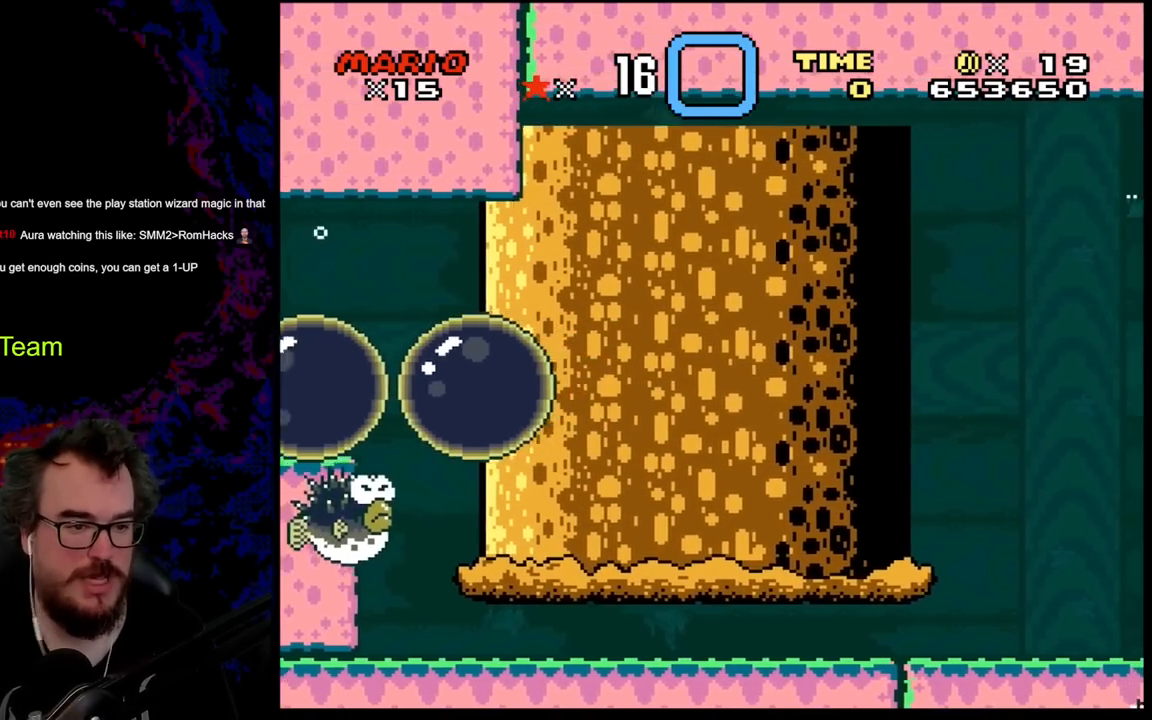
{"buttons": [], "events": []}
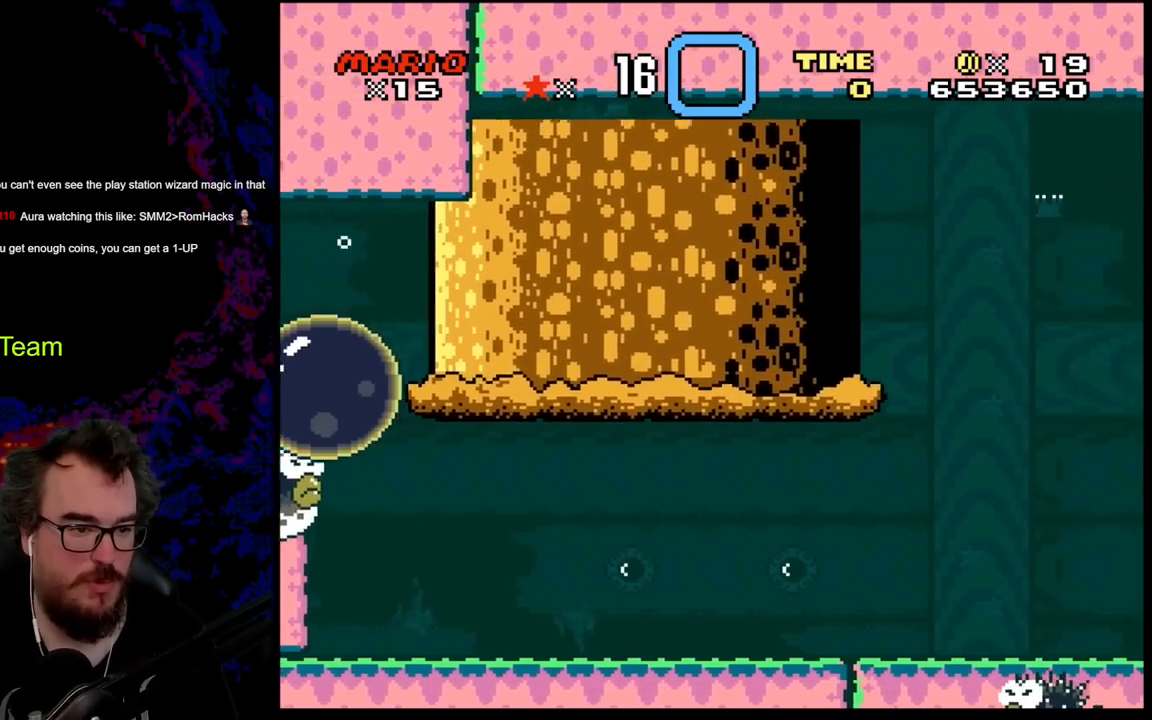
{"buttons": ["B", "DPAD_DOWN", "DPAD_RIGHT"], "events": [[67, "DPAD_RIGHT", "down"], [167, "DPAD_DOWN", "down"], [467, "B", "down"]]}
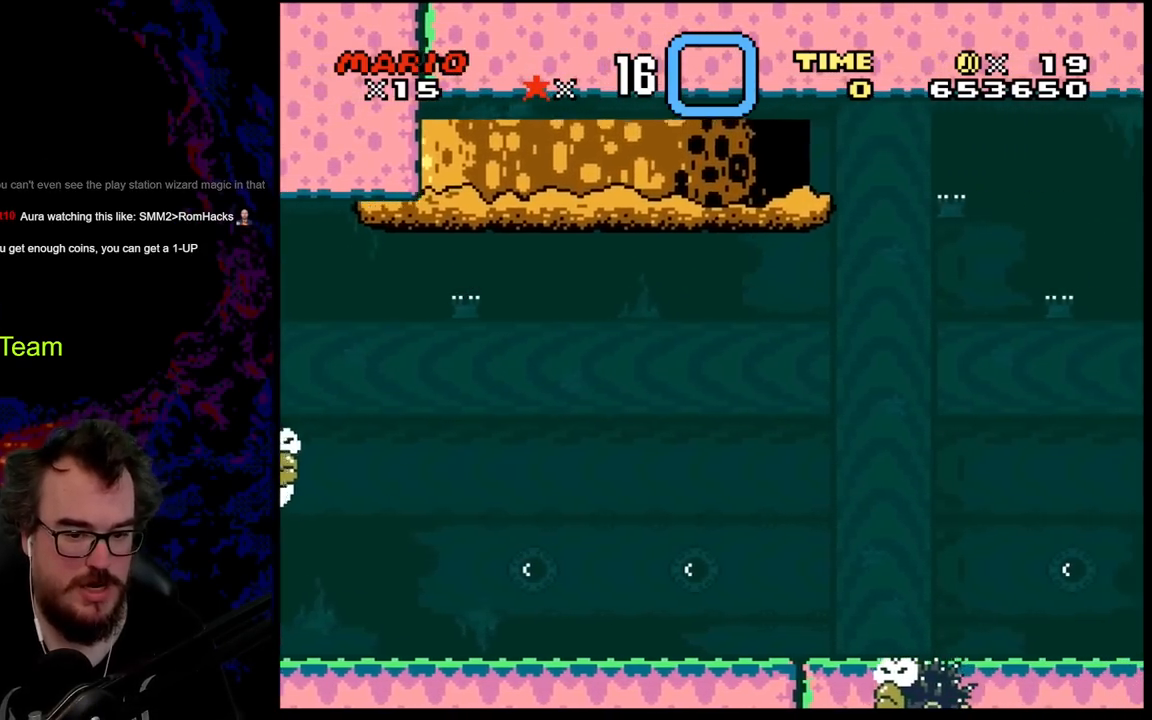
{"buttons": ["DPAD_UP", "DPAD_RIGHT"], "events": [[117, "B", "up"], [183, "B", "down"], [283, "B", "up"], [283, "DPAD_DOWN", "up"], [333, "DPAD_UP", "down"], [367, "B", "down"], [483, "B", "up"]]}
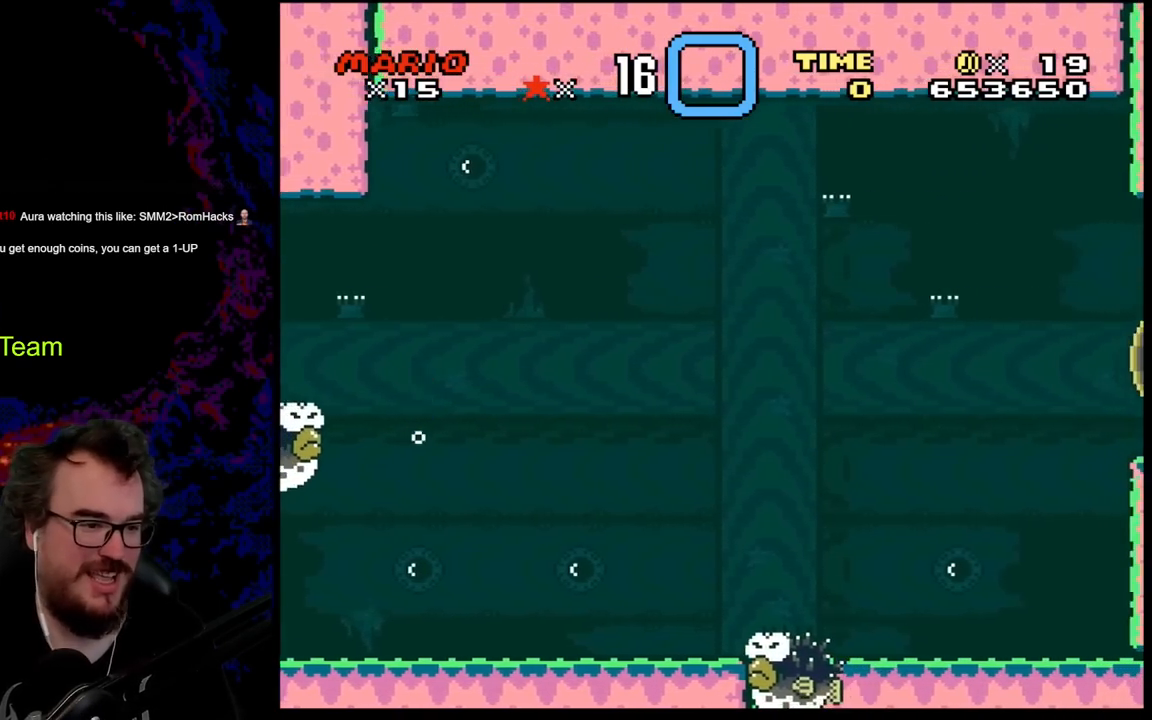
{"buttons": ["DPAD_DOWN", "DPAD_RIGHT"], "events": [[67, "B", "down"], [183, "B", "up"], [217, "DPAD_UP", "up"], [233, "DPAD_DOWN", "down"]]}
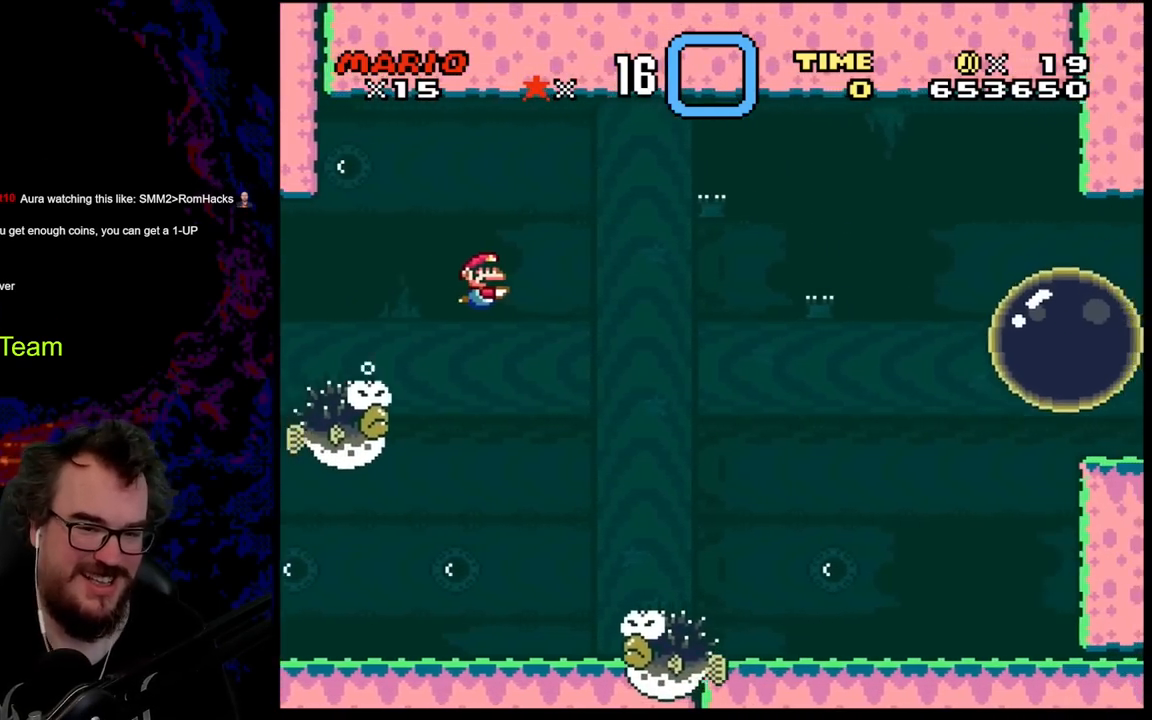
{"buttons": ["B", "DPAD_UP", "DPAD_RIGHT"], "events": [[200, "B", "down"], [250, "DPAD_DOWN", "up"], [283, "DPAD_UP", "down"], [333, "B", "up"], [417, "B", "down"]]}
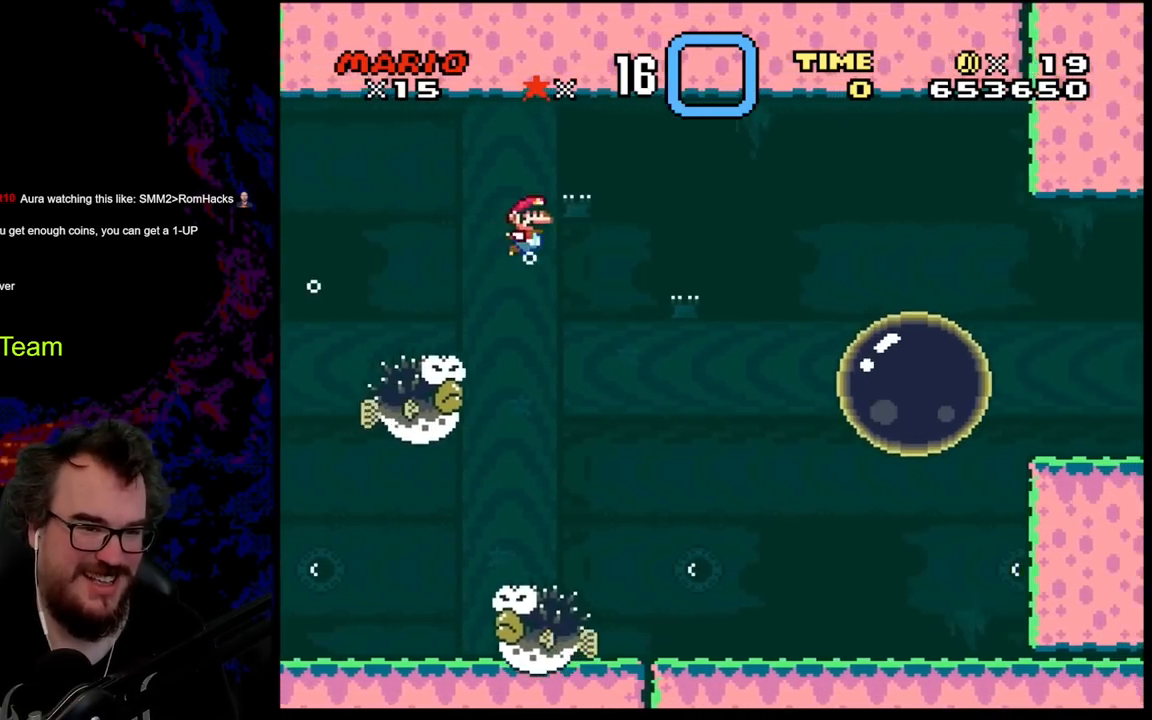
{"buttons": ["DPAD_UP"], "events": [[33, "B", "up"], [33, "DPAD_UP", "up"], [183, "B", "down"], [200, "DPAD_UP", "down"], [283, "B", "up"], [283, "DPAD_RIGHT", "up"], [333, "DPAD_LEFT", "down"], [383, "B", "down"], [383, "DPAD_LEFT", "up"], [467, "B", "up"]]}
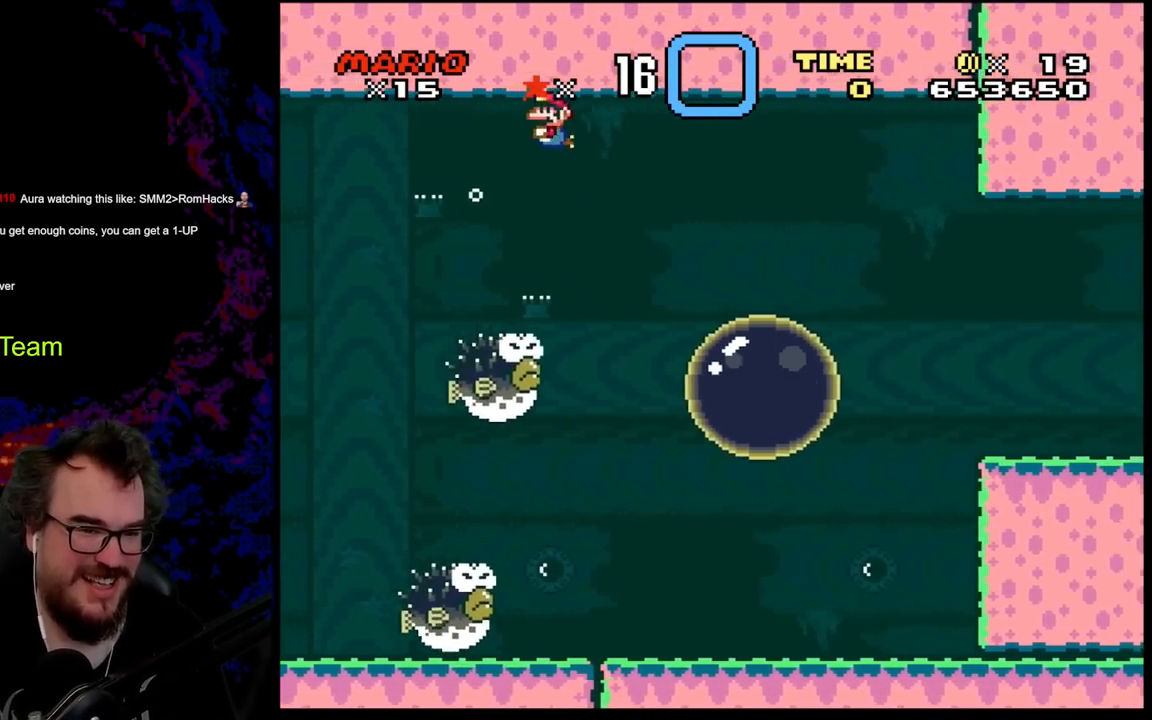
{"buttons": ["DPAD_UP", "DPAD_RIGHT"], "events": [[33, "B", "down"], [83, "DPAD_LEFT", "down"], [167, "B", "up"], [217, "DPAD_LEFT", "up"], [233, "B", "down"], [267, "DPAD_UP", "up"], [300, "DPAD_UP", "down"], [333, "B", "up"], [417, "B", "down"], [433, "DPAD_RIGHT", "down"], [483, "B", "up"]]}
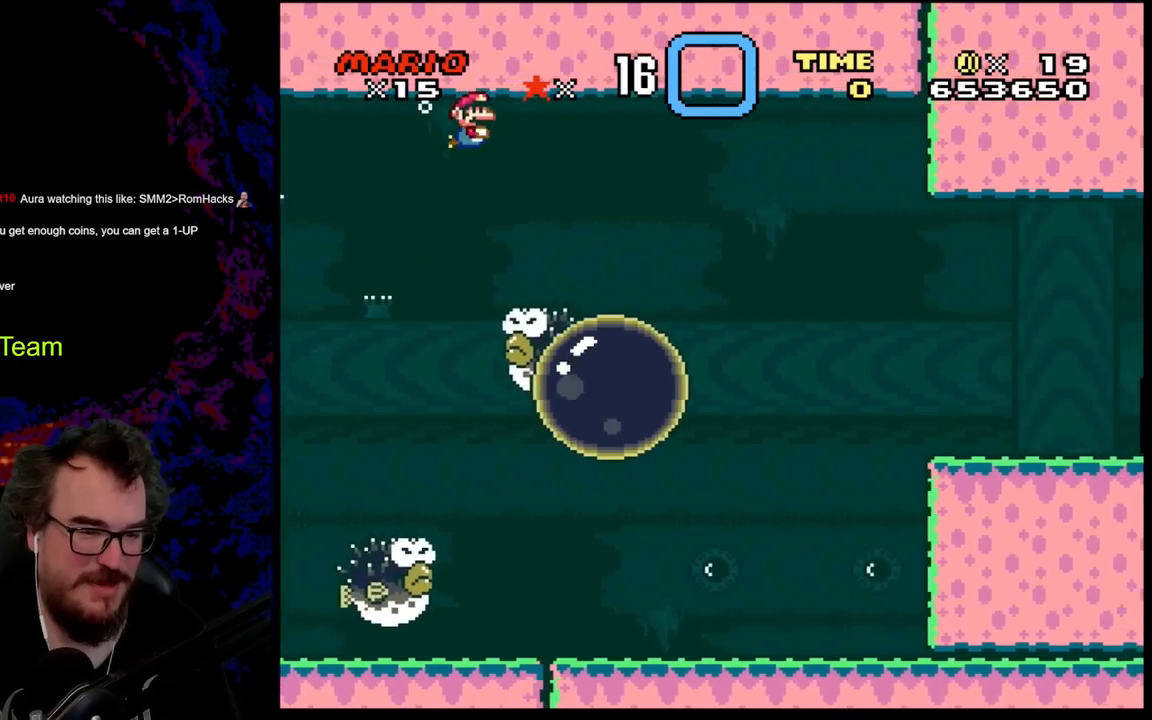
{"buttons": ["DPAD_RIGHT"], "events": [[17, "DPAD_UP", "up"], [83, "B", "down"], [83, "DPAD_UP", "down"], [133, "DPAD_RIGHT", "up"], [150, "DPAD_LEFT", "down"], [183, "B", "up"], [250, "B", "down"], [283, "DPAD_LEFT", "up"], [300, "DPAD_UP", "up"], [350, "DPAD_RIGHT", "down"], [367, "B", "up"]]}
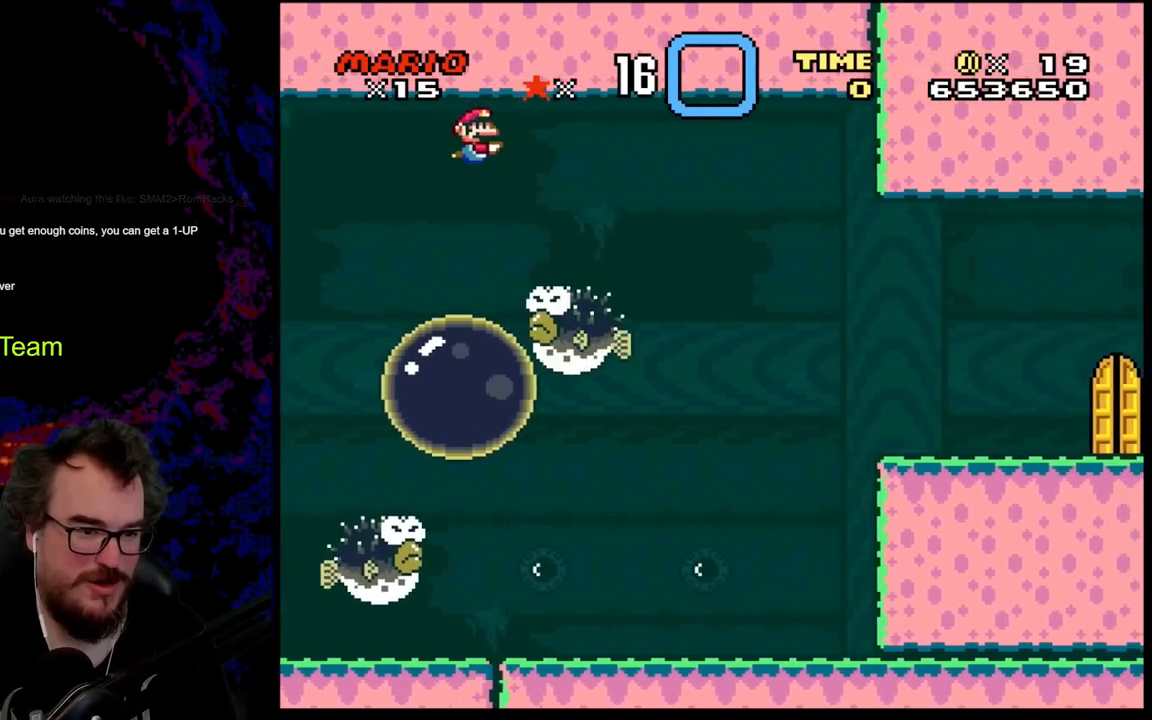
{"buttons": [], "events": [[17, "DPAD_RIGHT", "up"]]}
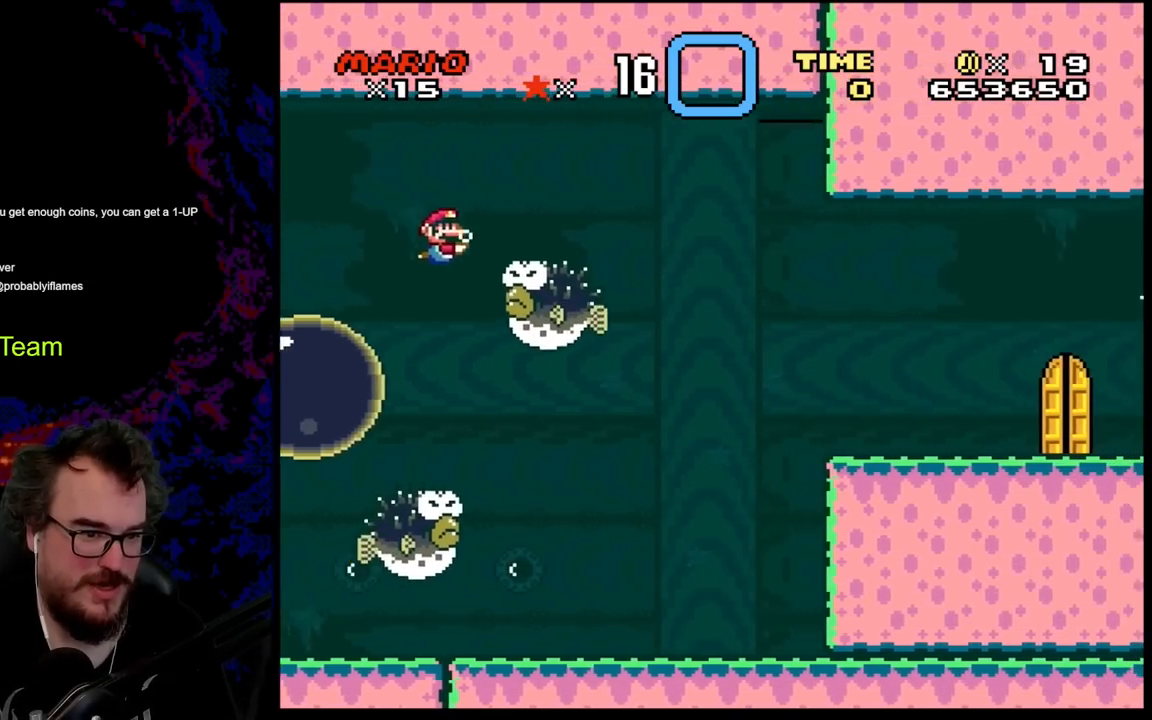
{"buttons": ["DPAD_DOWN", "DPAD_RIGHT"], "events": [[200, "DPAD_RIGHT", "down"], [217, "DPAD_DOWN", "down"], [350, "B", "down"], [483, "B", "up"]]}
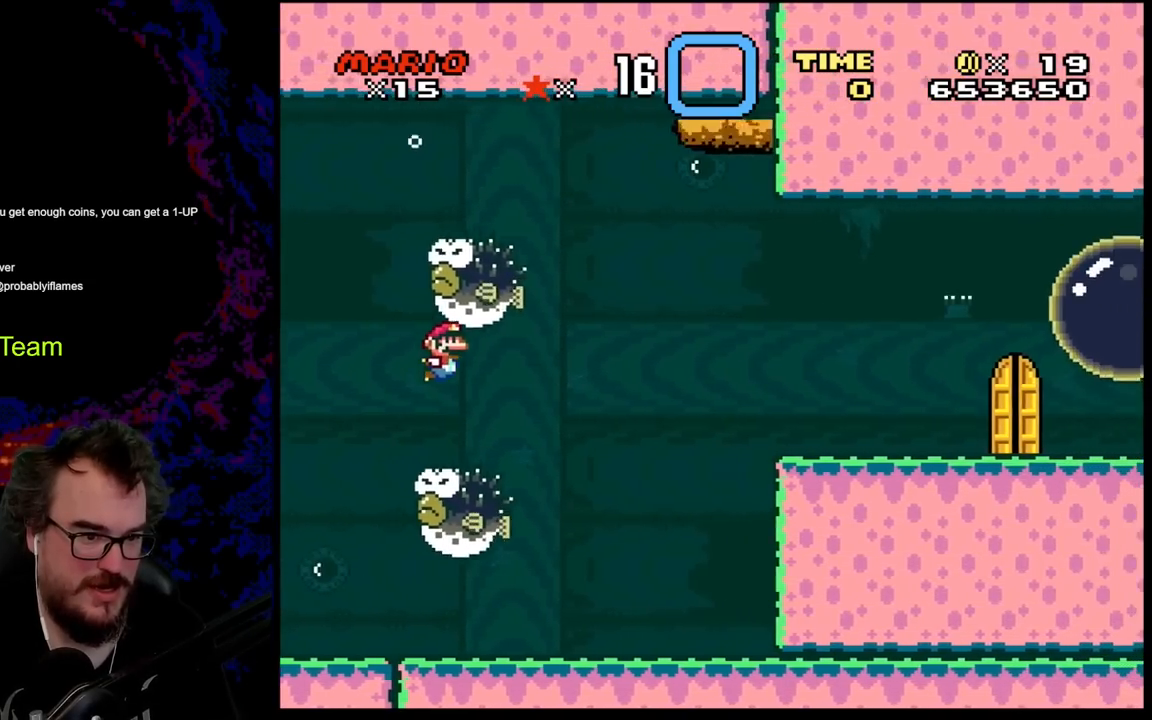
{"buttons": ["DPAD_DOWN", "DPAD_RIGHT"], "events": [[183, "B", "down"], [283, "B", "up"], [367, "B", "down"], [483, "B", "up"]]}